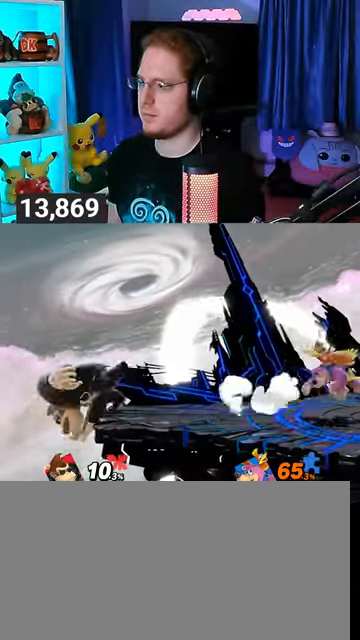
Gameplay with a controller (Nintendo layout); each line is a JSON object with the inputs held at the frame after it. "events" lists button and stick changes between this image and that frame as [ms after this image, input, new state], when the widget could be followed in between. Not read: L3 R3.
{"buttons": ["R1"], "left_stick": "center", "right_stick": "center", "events": [[500, "R1", "down"]]}
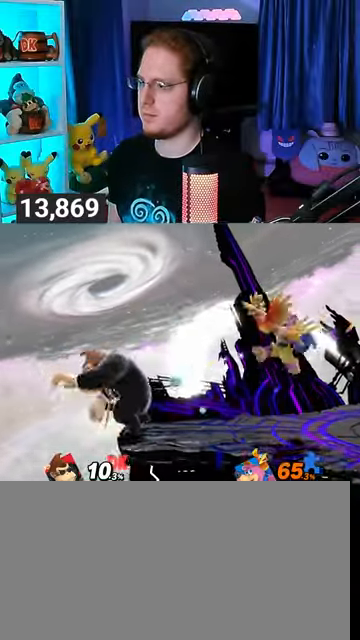
{"buttons": [], "left_stick": "center", "right_stick": "center", "events": [[67, "R1", "up"], [300, "left_stick", "left"], [500, "left_stick", "center"]]}
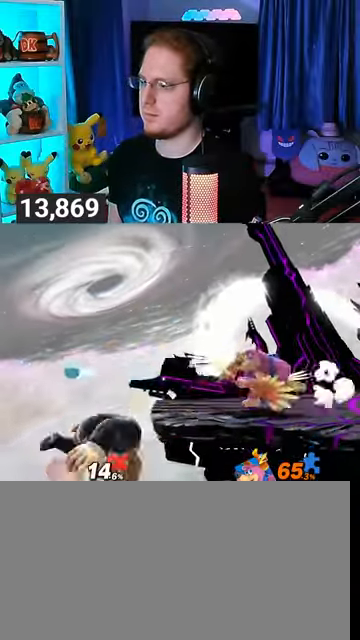
{"buttons": [], "left_stick": "up-right", "right_stick": "center", "events": [[67, "left_stick", "right"], [233, "Y", "down"], [300, "Y", "up"], [300, "left_stick", "up-right"]]}
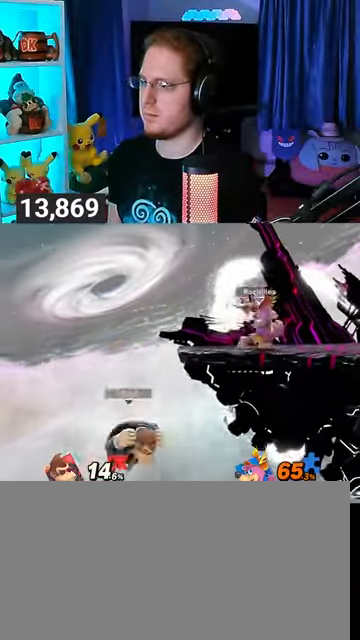
{"buttons": [], "left_stick": "center", "right_stick": "center", "events": [[33, "left_stick", "down-right"], [133, "left_stick", "right"], [367, "left_stick", "center"]]}
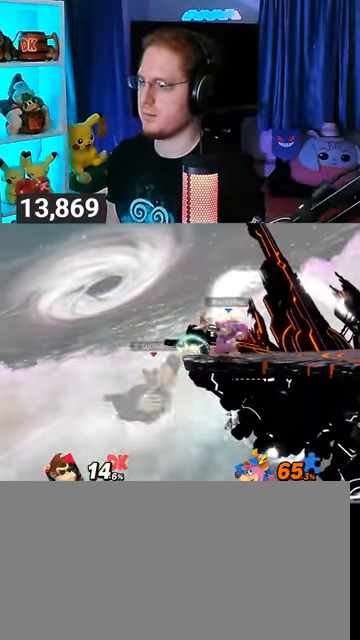
{"buttons": [], "left_stick": "center", "right_stick": "center", "events": []}
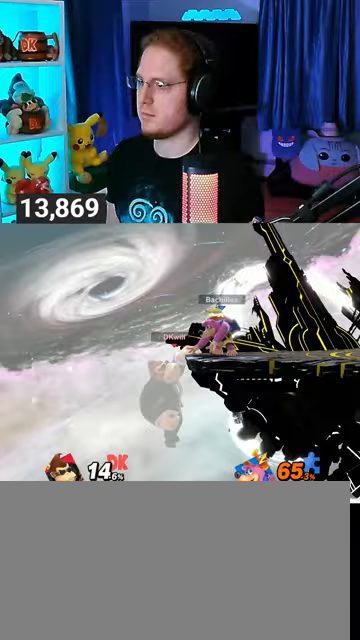
{"buttons": [], "left_stick": "center", "right_stick": "center", "events": []}
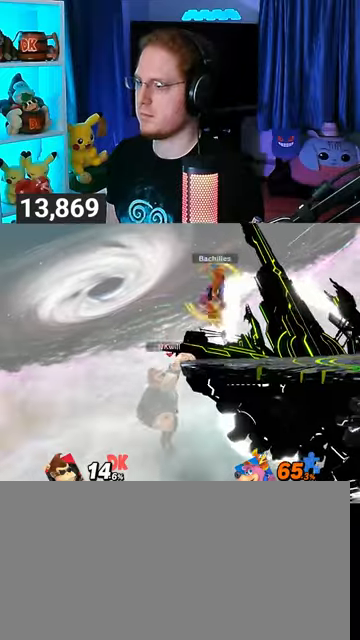
{"buttons": [], "left_stick": "right", "right_stick": "center", "events": [[367, "left_stick", "right"]]}
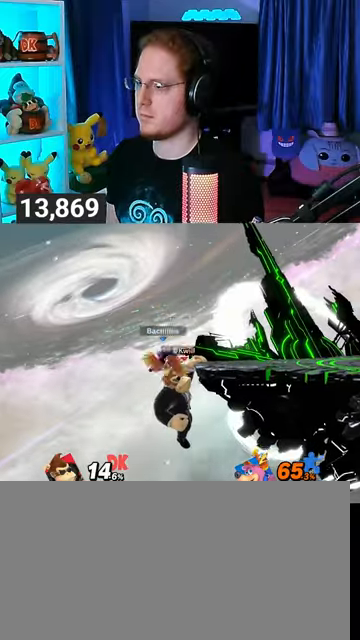
{"buttons": ["R1"], "left_stick": "center", "right_stick": "center", "events": [[200, "left_stick", "center"], [233, "R1", "down"]]}
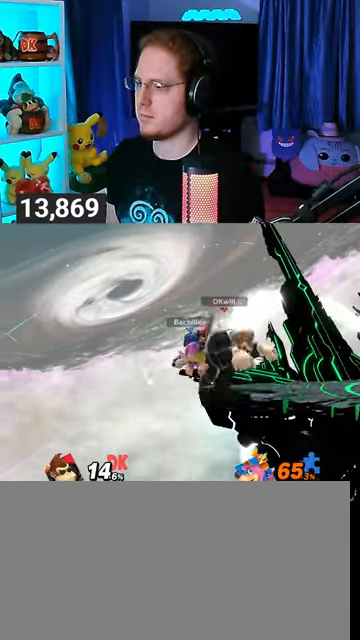
{"buttons": [], "left_stick": "center", "right_stick": "center", "events": [[500, "R1", "up"]]}
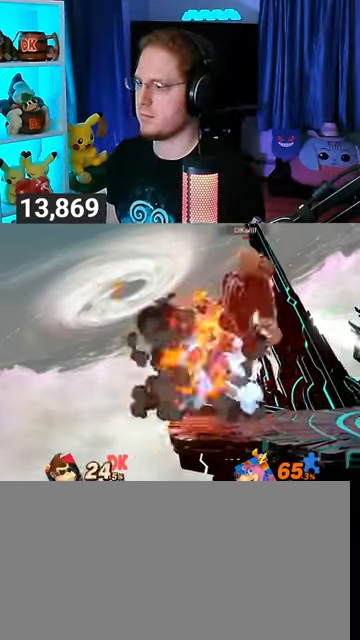
{"buttons": ["Y"], "left_stick": "up", "right_stick": "center", "events": [[200, "X", "down"], [333, "X", "up"], [400, "left_stick", "right"], [500, "Y", "down"], [500, "left_stick", "up"]]}
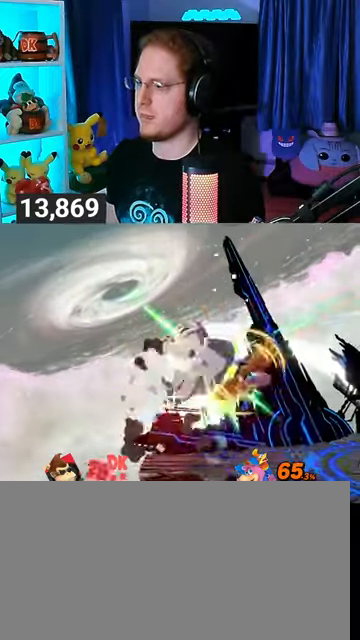
{"buttons": ["Y"], "left_stick": "up-right", "right_stick": "center", "events": [[100, "Y", "up"], [167, "Y", "down"], [233, "Y", "up"], [300, "Y", "down"], [367, "left_stick", "up-right"]]}
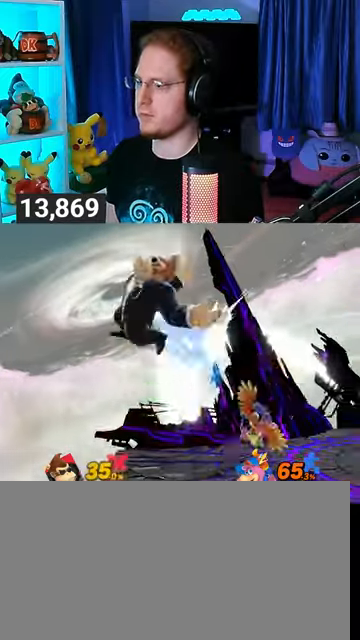
{"buttons": [], "left_stick": "center", "right_stick": "center", "events": [[33, "Y", "up"], [67, "left_stick", "up-left"], [300, "left_stick", "center"]]}
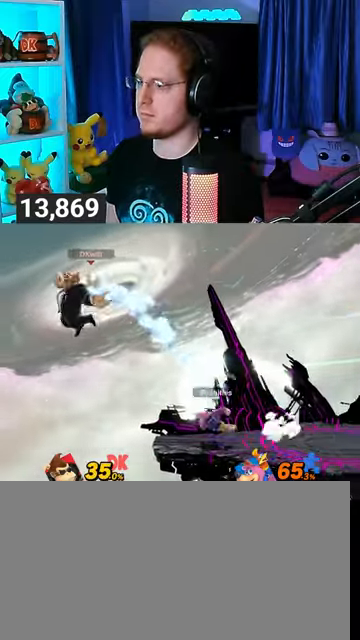
{"buttons": [], "left_stick": "right", "right_stick": "center", "events": [[67, "left_stick", "right"], [233, "left_stick", "center"], [300, "left_stick", "left"], [400, "left_stick", "right"]]}
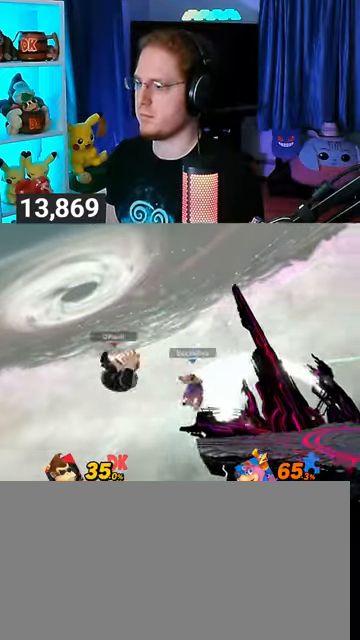
{"buttons": [], "left_stick": "up-right", "right_stick": "center", "events": [[467, "left_stick", "up-right"]]}
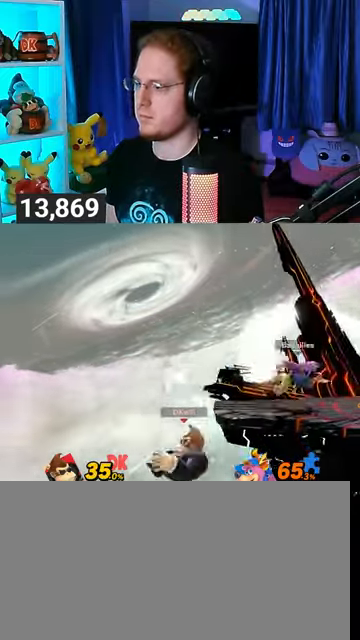
{"buttons": [], "left_stick": "down-right", "right_stick": "center", "events": [[167, "Y", "down"], [300, "Y", "up"], [367, "B", "down"], [433, "B", "up"], [433, "left_stick", "down-right"]]}
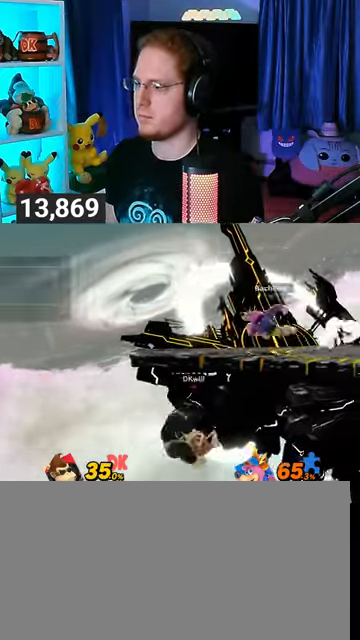
{"buttons": [], "left_stick": "center", "right_stick": "center", "events": [[100, "left_stick", "right"], [333, "left_stick", "center"]]}
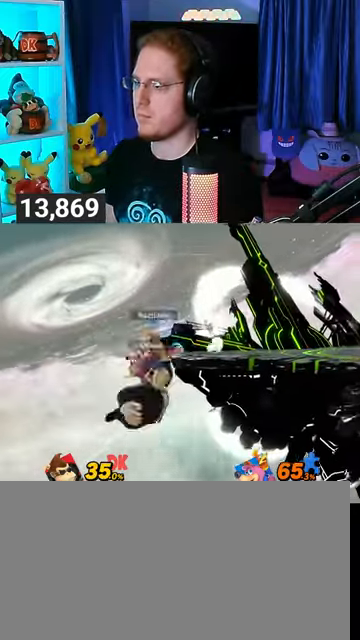
{"buttons": [], "left_stick": "center", "right_stick": "center", "events": []}
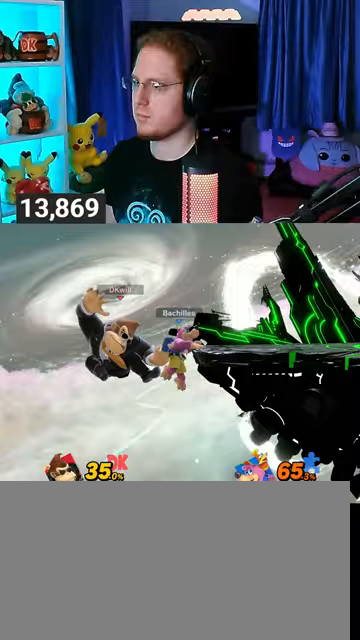
{"buttons": [], "left_stick": "right", "right_stick": "center", "events": [[33, "left_stick", "right"], [333, "L1", "down"], [433, "L1", "up"]]}
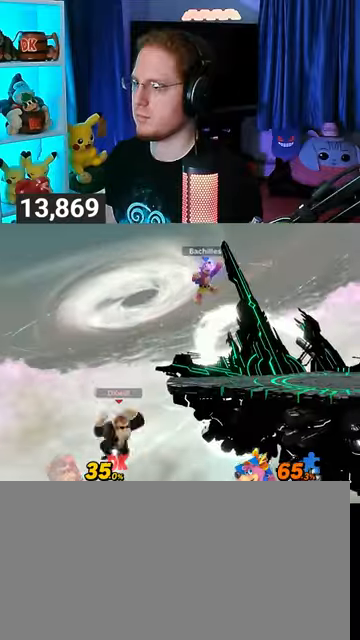
{"buttons": ["Y"], "left_stick": "right", "right_stick": "center", "events": [[67, "left_stick", "up-right"], [133, "B", "down"], [167, "B", "up"], [233, "left_stick", "right"], [333, "Y", "down"], [400, "Y", "up"], [467, "Y", "down"]]}
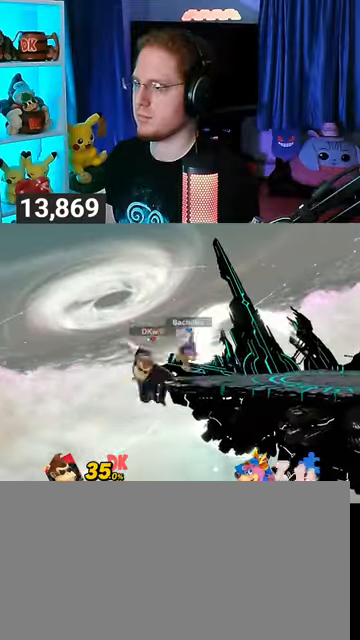
{"buttons": [], "left_stick": "left", "right_stick": "center", "events": [[33, "Y", "up"], [67, "left_stick", "left"], [100, "Y", "down"], [167, "Y", "up"], [267, "Y", "down"], [333, "Y", "up"], [400, "Y", "down"], [467, "Y", "up"]]}
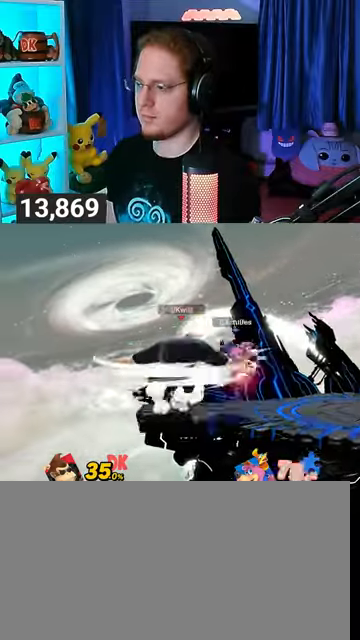
{"buttons": [], "left_stick": "center", "right_stick": "center", "events": [[33, "Y", "down"], [167, "Y", "up"], [200, "Y", "down"], [233, "left_stick", "center"], [300, "Y", "up"], [333, "Y", "down"], [433, "Y", "up"]]}
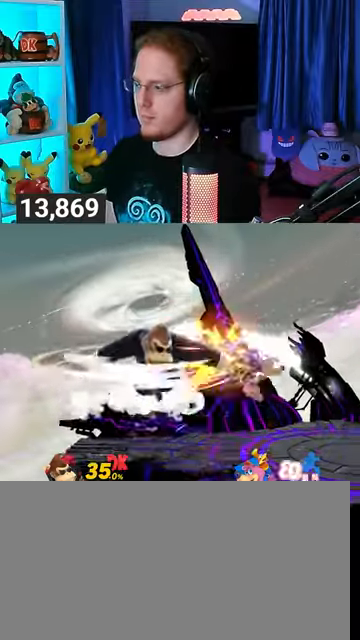
{"buttons": ["Y"], "left_stick": "left", "right_stick": "center", "events": [[33, "Y", "down"], [100, "Y", "up"], [100, "left_stick", "left"], [167, "Y", "down"], [267, "Y", "up"], [333, "Y", "down"], [467, "Y", "up"], [500, "Y", "down"]]}
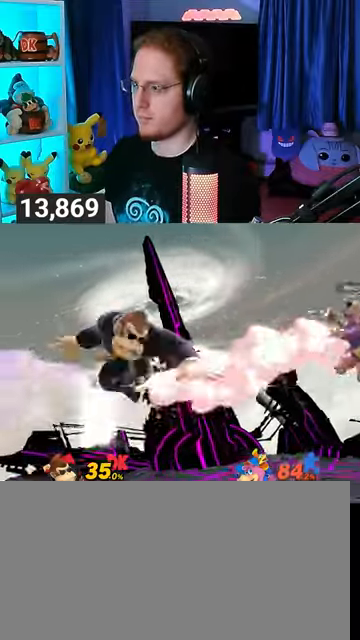
{"buttons": ["Y"], "left_stick": "left", "right_stick": "center", "events": [[67, "Y", "up"], [167, "Y", "down"], [267, "Y", "up"], [300, "Y", "down"]]}
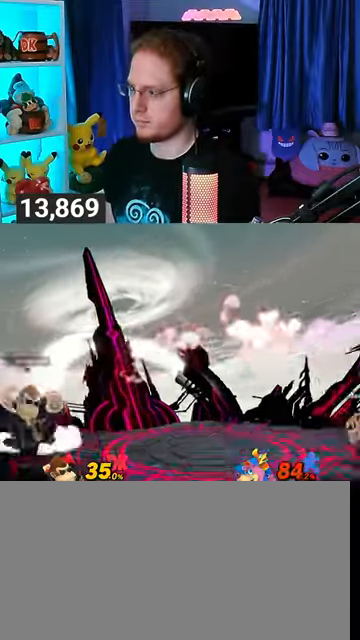
{"buttons": [], "left_stick": "center", "right_stick": "center", "events": [[33, "Y", "up"], [100, "left_stick", "center"], [433, "B", "down"], [500, "B", "up"]]}
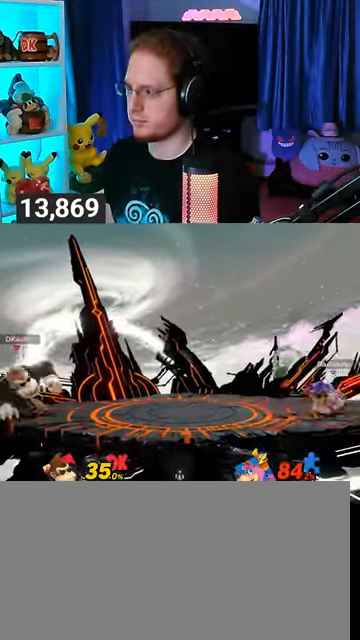
{"buttons": [], "left_stick": "right", "right_stick": "center", "events": [[100, "R1", "down"], [167, "R1", "up"], [333, "left_stick", "right"]]}
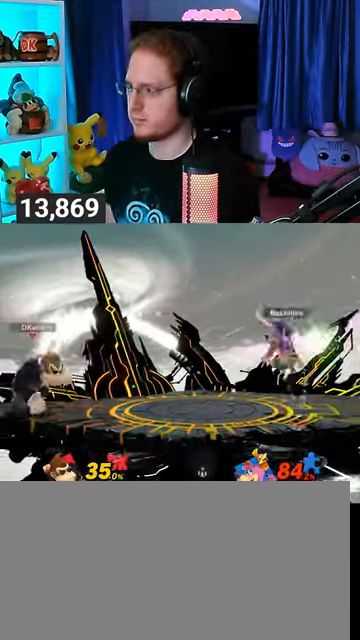
{"buttons": ["R1"], "left_stick": "right", "right_stick": "center", "events": [[400, "R1", "down"]]}
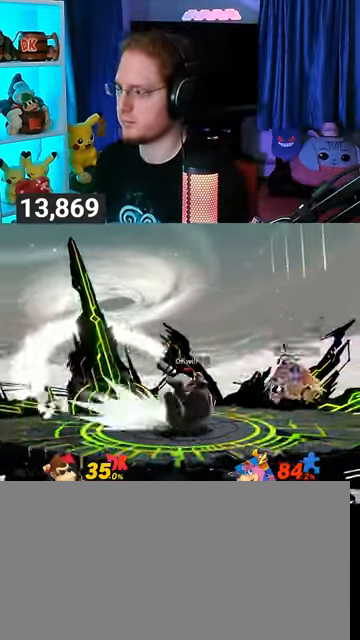
{"buttons": ["R1"], "left_stick": "right", "right_stick": "center", "events": []}
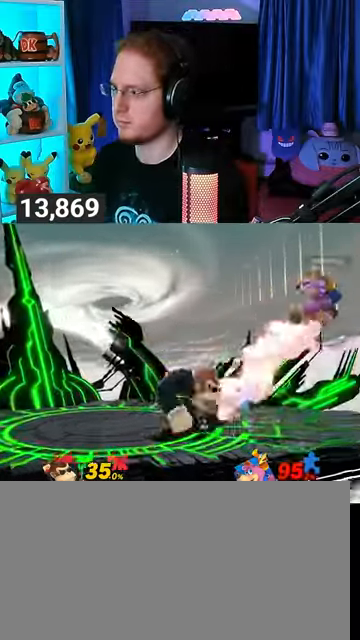
{"buttons": ["A"], "left_stick": "right", "right_stick": "center", "events": [[67, "left_stick", "center"], [200, "Y", "down"], [300, "Y", "up"], [300, "left_stick", "right"], [367, "R1", "up"], [400, "Y", "down"], [500, "A", "down"], [500, "Y", "up"]]}